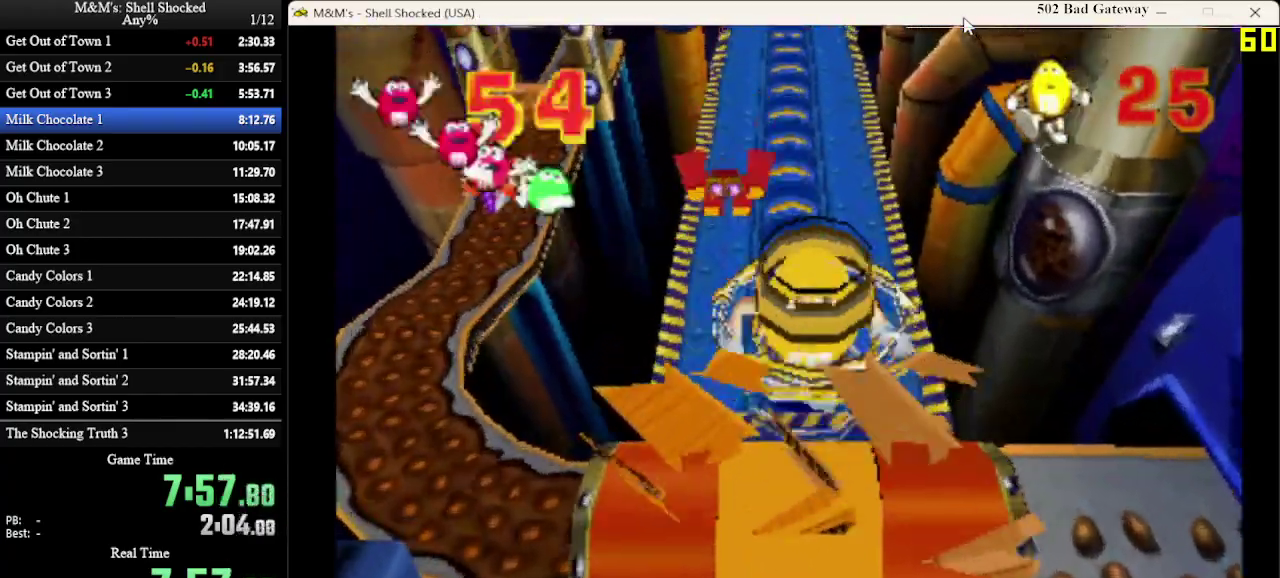
Gameplay with a controller (PlayStation layout); each line is a JSON object with the inputs held at the frame after it (dt_ms = milliseconds from this image to that frame). "events" lists button and stick changes between this image and that frame as [ms after this image, input, new state], when the widget could be followed in between. Not read: R3 right_stick.
{"dt_ms": 300, "buttons": ["SQUARE", "DPAD_UP"], "left_stick": "center", "events": [[133, "SQUARE", "down"]]}
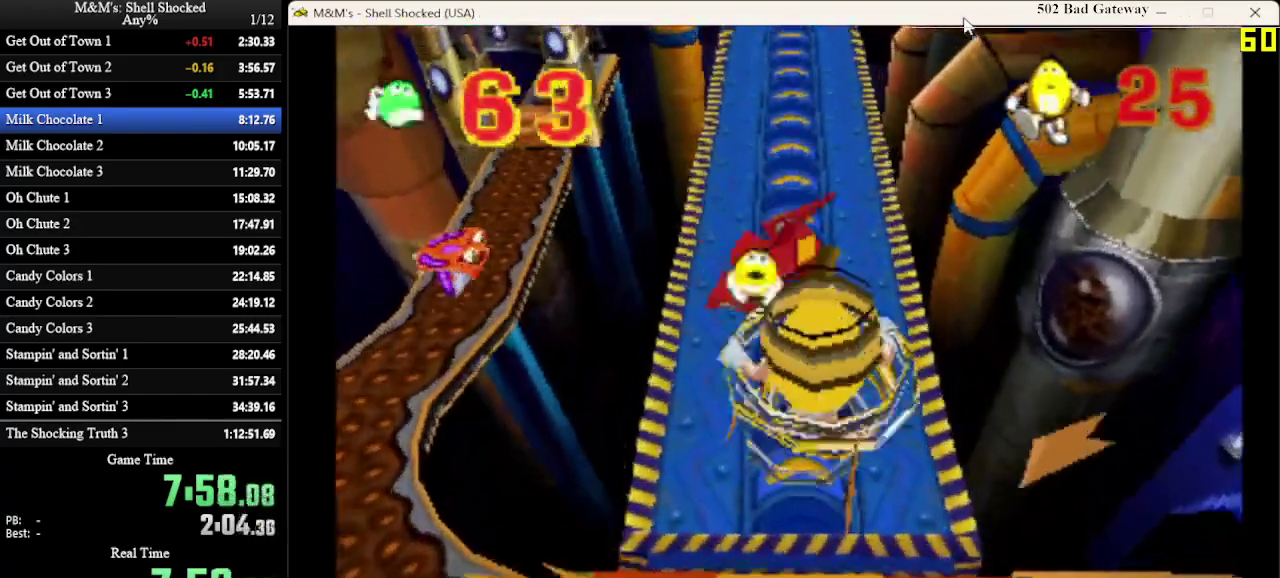
{"dt_ms": 300, "buttons": ["DPAD_UP"], "left_stick": "center", "events": [[33, "SQUARE", "up"]]}
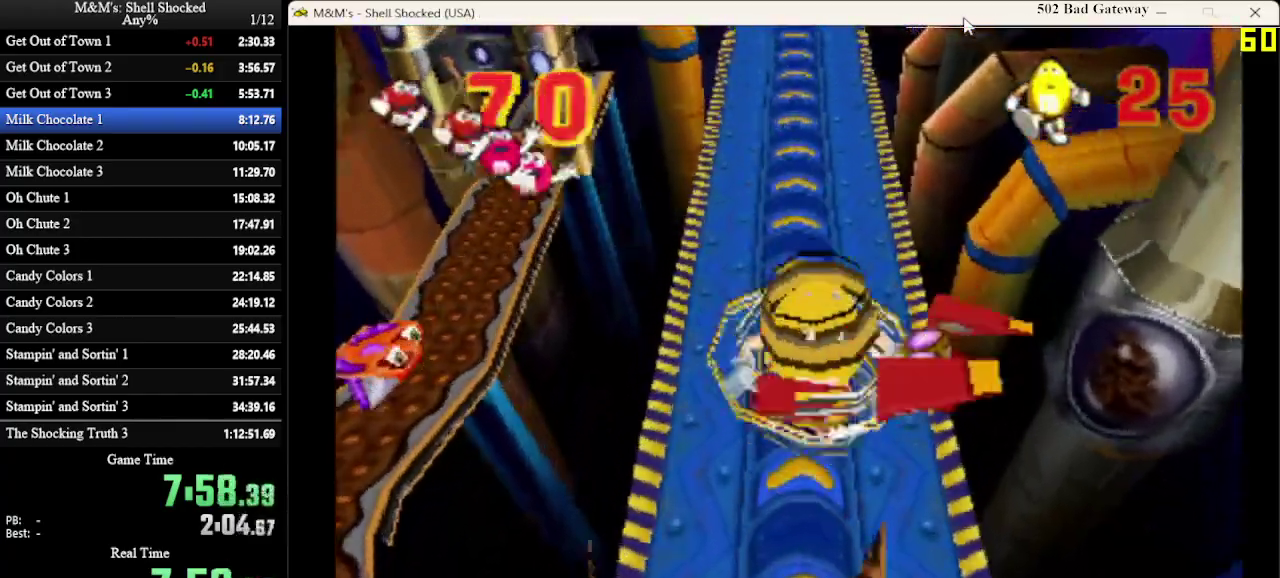
{"dt_ms": 700, "buttons": ["DPAD_UP"], "left_stick": "center", "events": []}
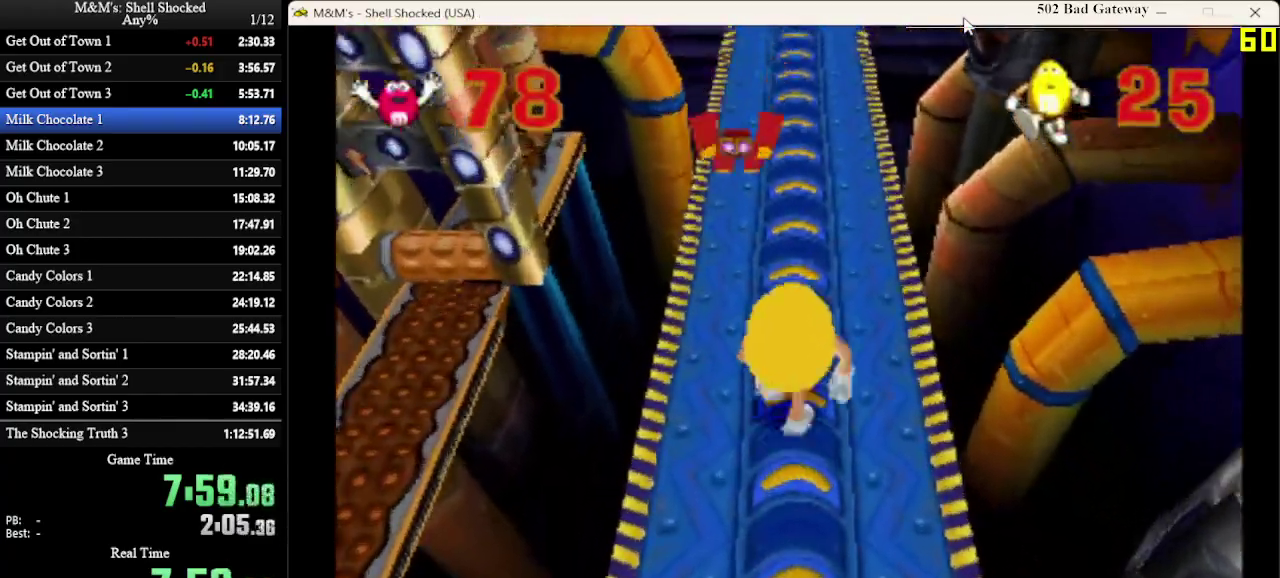
{"dt_ms": 600, "buttons": ["DPAD_UP"], "left_stick": "center", "events": [[200, "SQUARE", "down"], [333, "SQUARE", "up"]]}
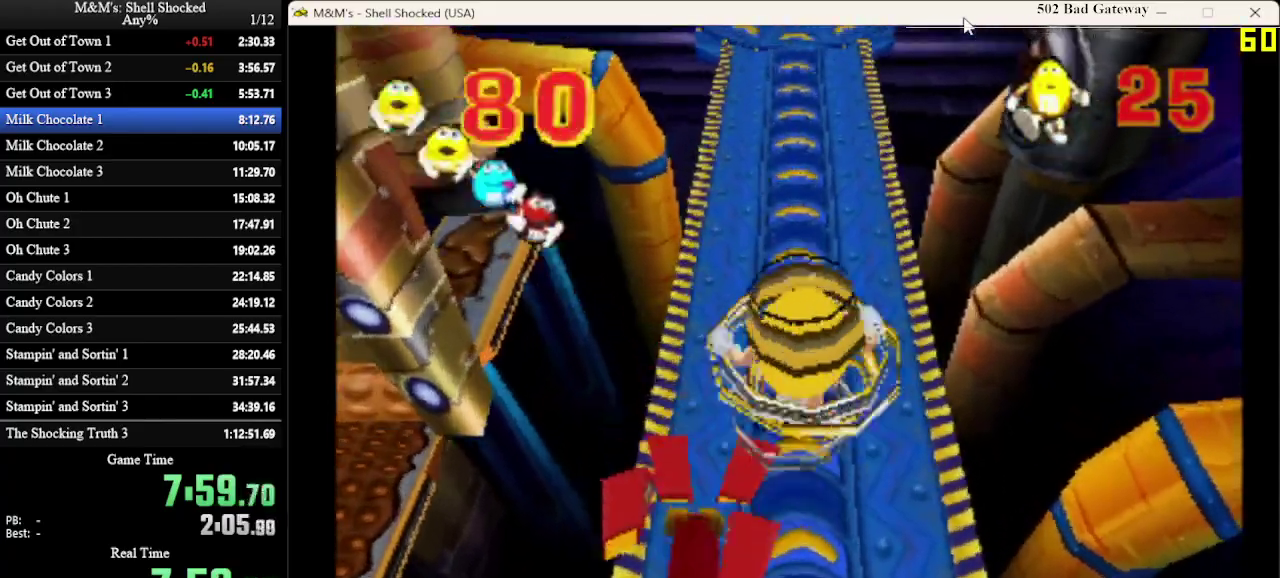
{"dt_ms": 600, "buttons": ["DPAD_UP"], "left_stick": "center", "events": []}
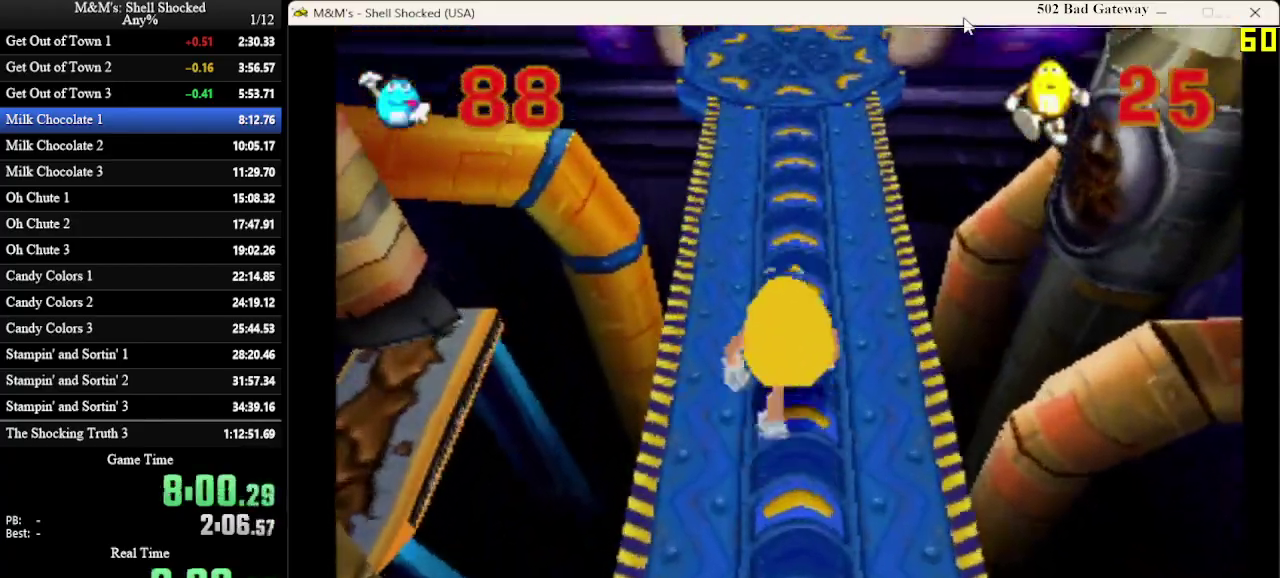
{"dt_ms": 300, "buttons": ["DPAD_UP"], "left_stick": "center", "events": []}
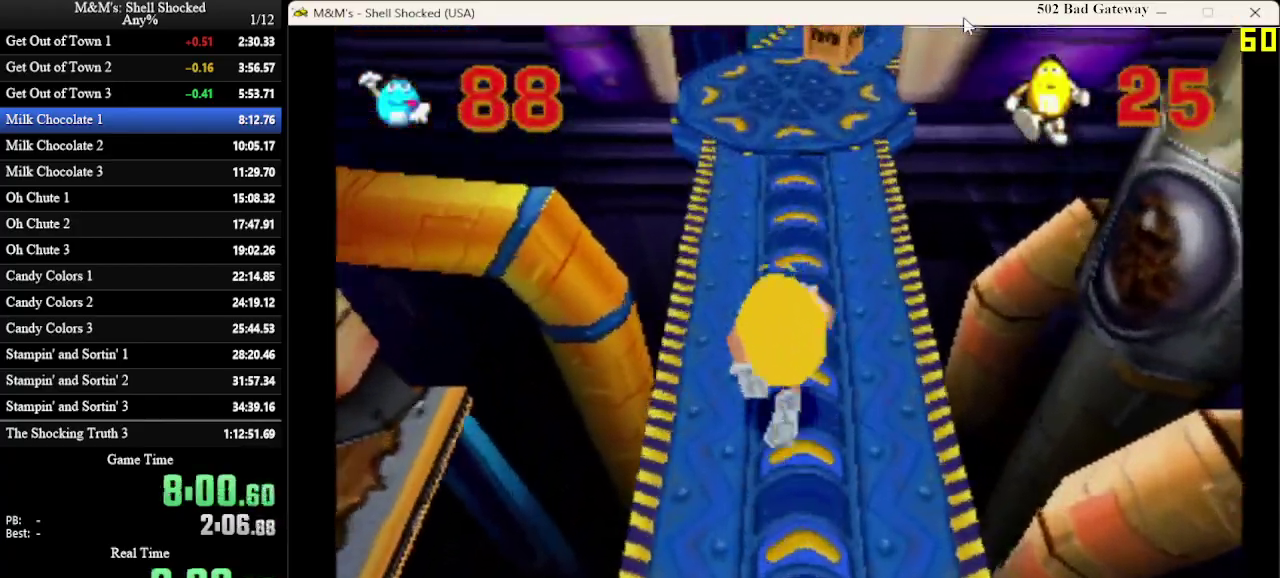
{"dt_ms": 400, "buttons": ["DPAD_UP"], "left_stick": "center", "events": []}
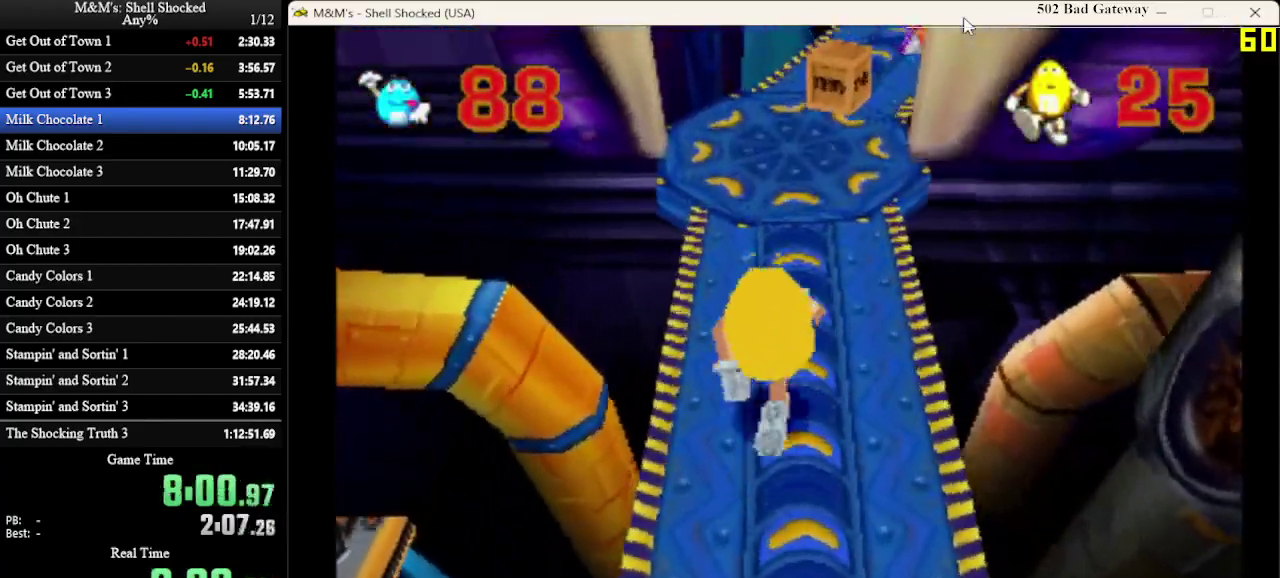
{"dt_ms": 600, "buttons": ["DPAD_UP"], "left_stick": "center", "events": []}
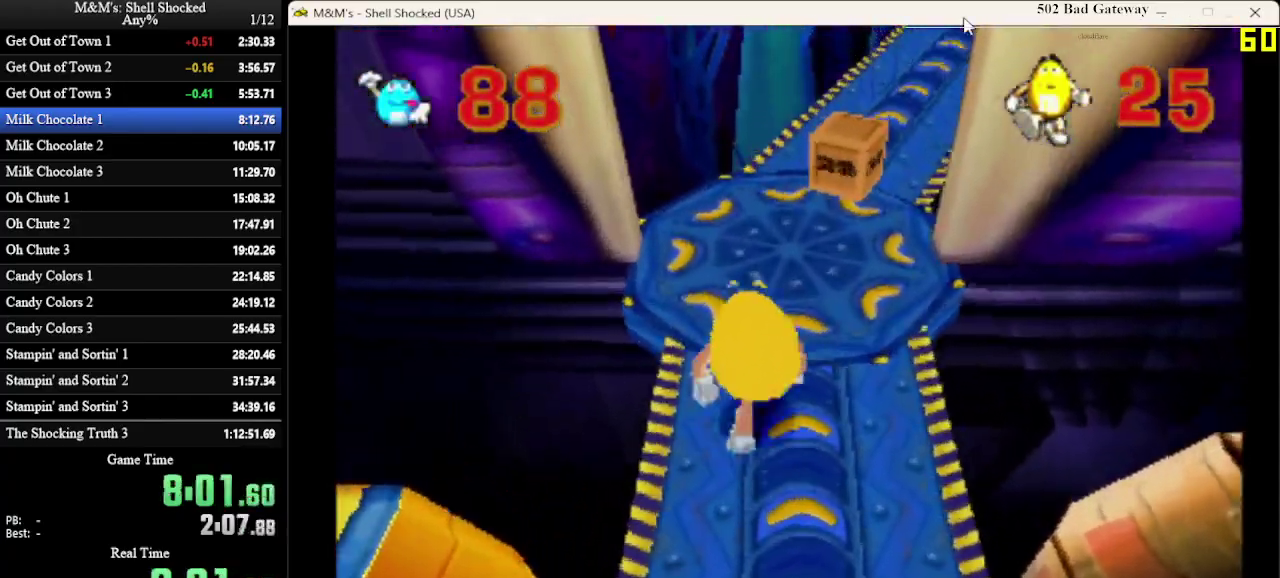
{"dt_ms": 500, "buttons": ["DPAD_UP", "DPAD_RIGHT"], "left_stick": "center", "events": [[400, "DPAD_RIGHT", "down"]]}
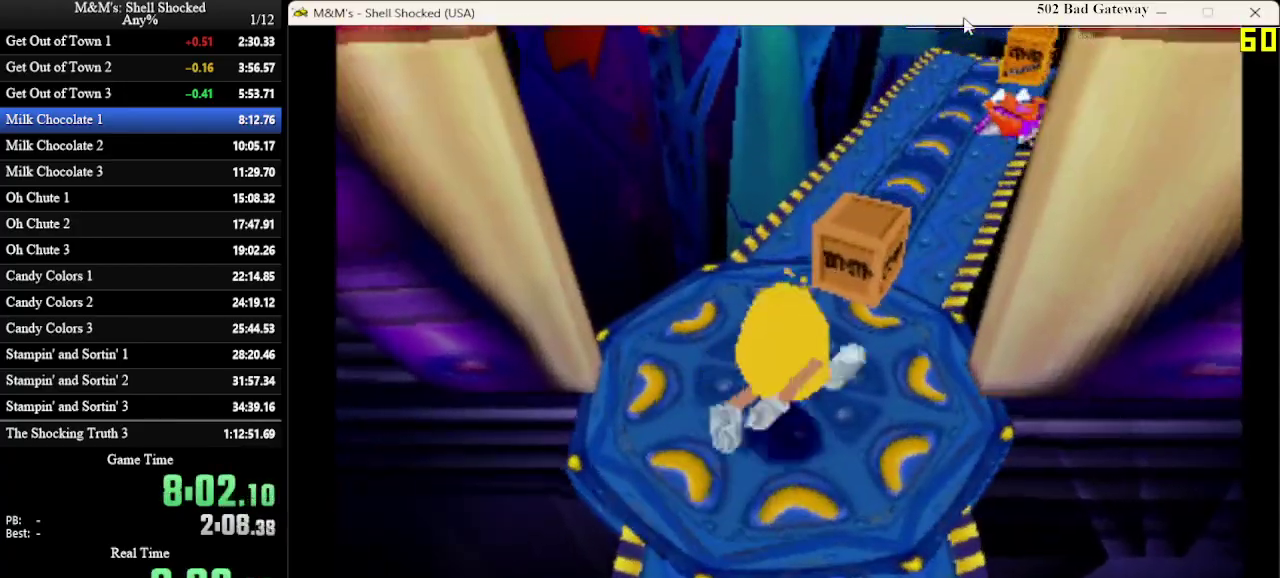
{"dt_ms": 300, "buttons": ["DPAD_UP"], "left_stick": "center", "events": [[100, "SQUARE", "down"], [133, "DPAD_RIGHT", "up"], [233, "SQUARE", "up"]]}
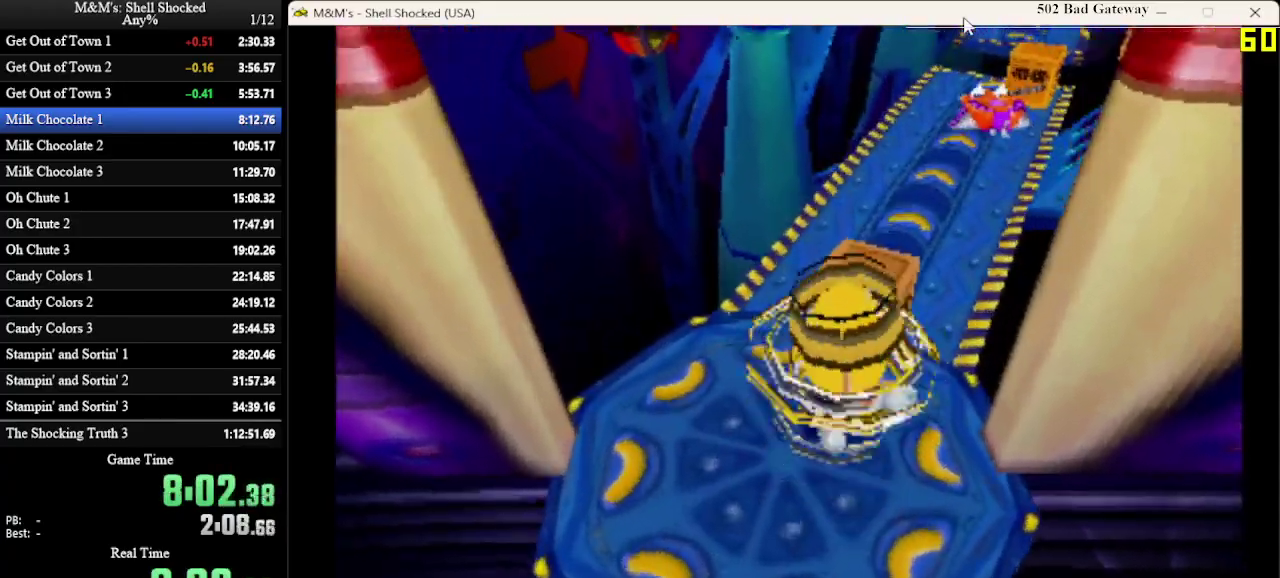
{"dt_ms": 700, "buttons": ["DPAD_UP"], "left_stick": "center", "events": [[267, "DPAD_RIGHT", "down"], [433, "DPAD_RIGHT", "up"]]}
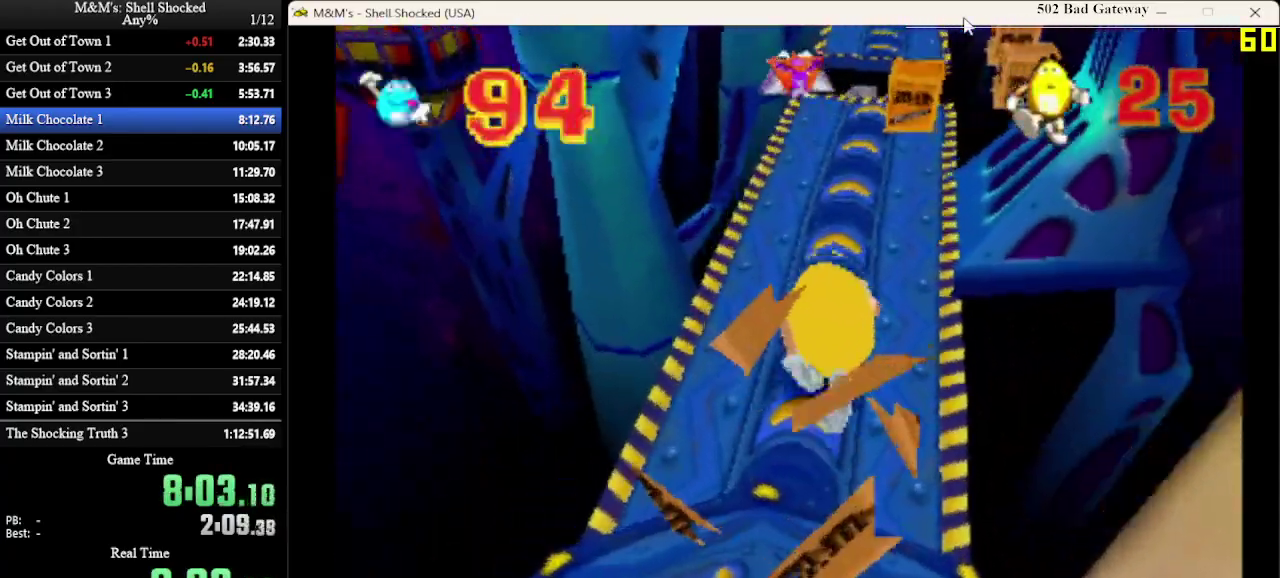
{"dt_ms": 500, "buttons": ["DPAD_UP"], "left_stick": "center", "events": []}
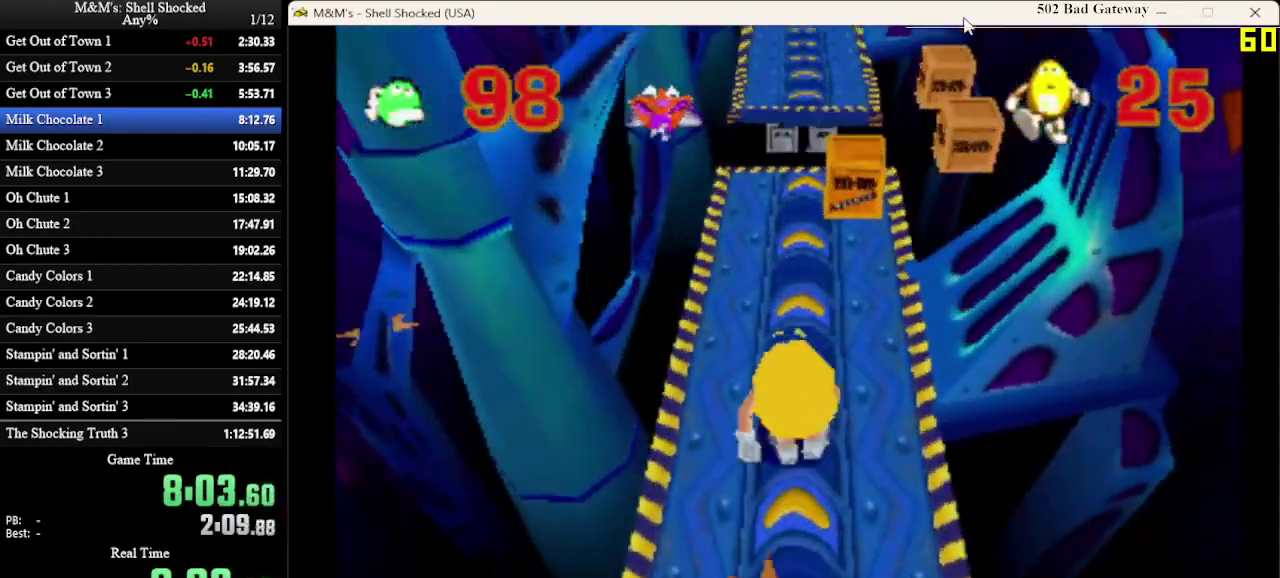
{"dt_ms": 500, "buttons": ["DPAD_UP"], "left_stick": "center", "events": [[33, "DPAD_RIGHT", "down"], [100, "DPAD_RIGHT", "up"]]}
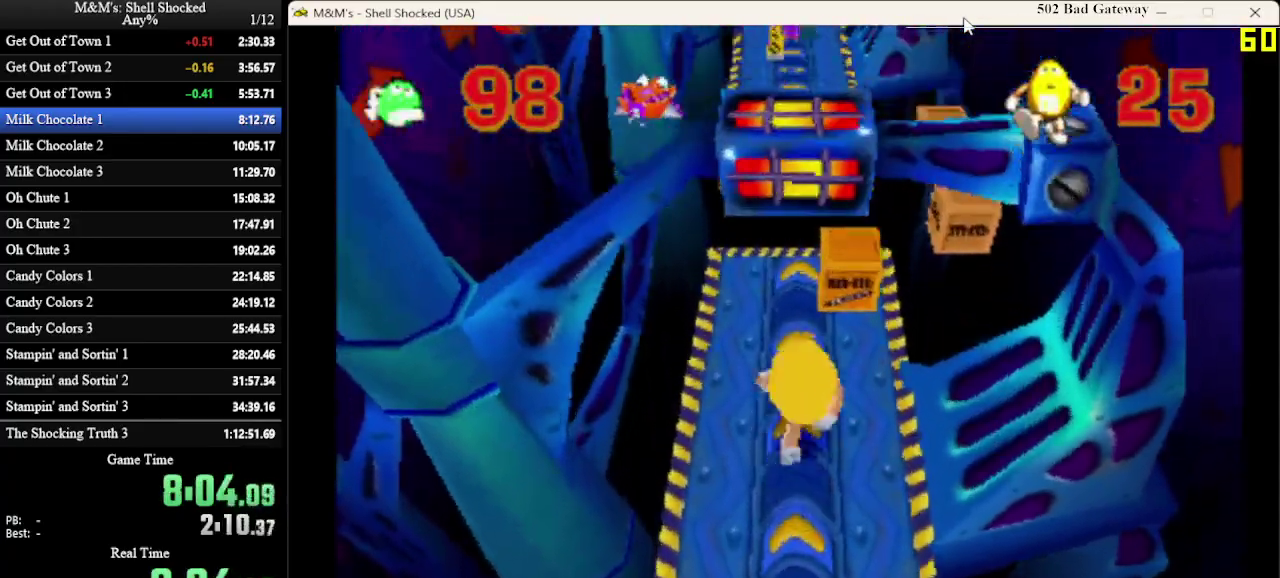
{"dt_ms": 600, "buttons": ["DPAD_UP"], "left_stick": "center", "events": [[133, "DPAD_RIGHT", "down"], [167, "SQUARE", "down"], [200, "DPAD_RIGHT", "up"], [300, "SQUARE", "up"]]}
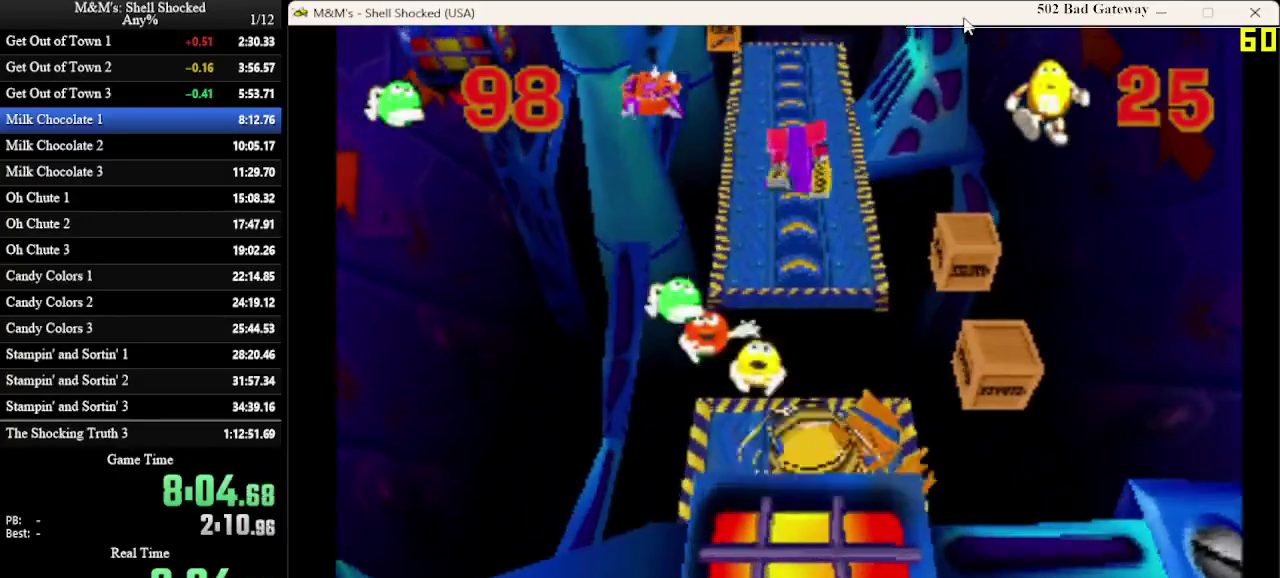
{"dt_ms": 400, "buttons": ["CROSS", "DPAD_UP"], "left_stick": "center", "events": [[300, "CROSS", "down"]]}
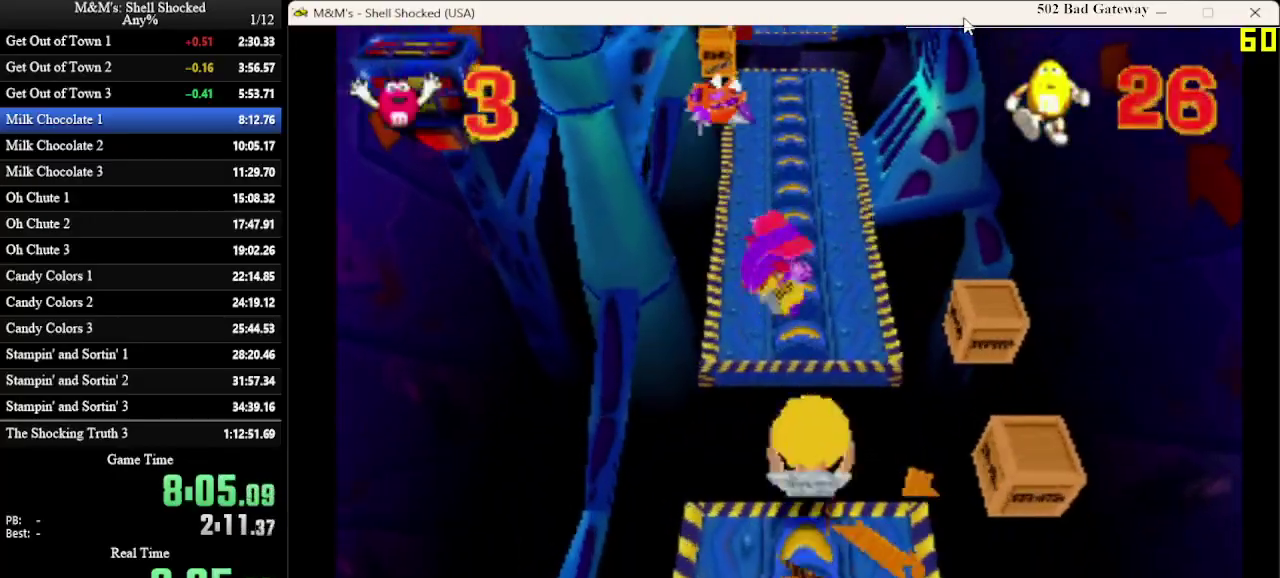
{"dt_ms": 500, "buttons": ["CROSS", "DPAD_UP"], "left_stick": "center", "events": []}
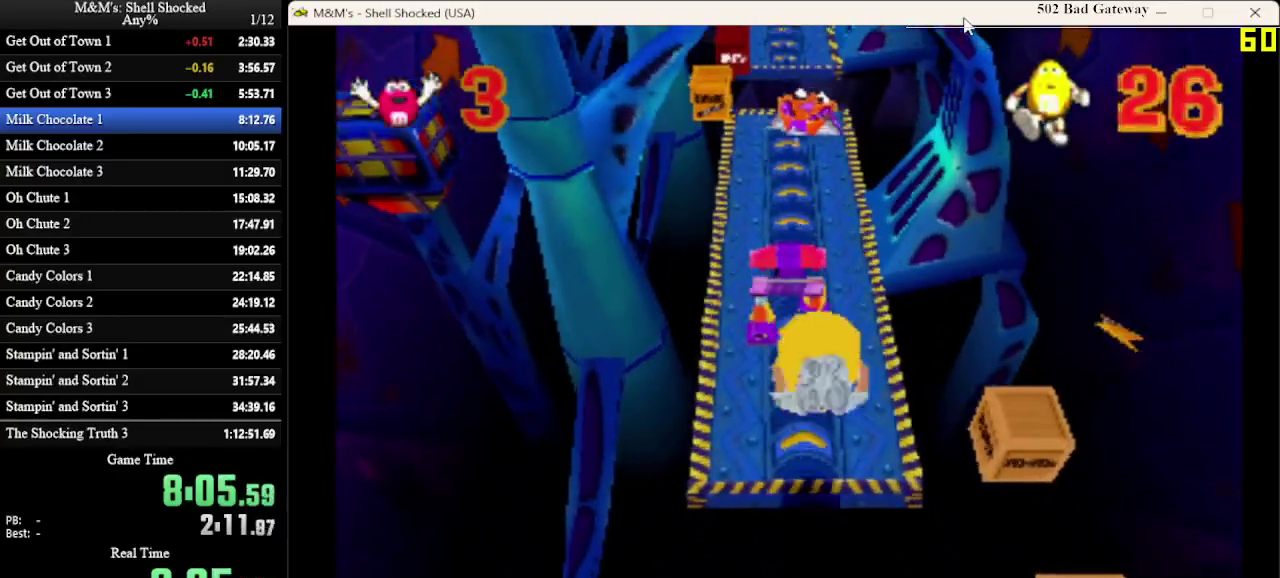
{"dt_ms": 500, "buttons": ["DPAD_UP"], "left_stick": "center", "events": [[100, "CROSS", "up"]]}
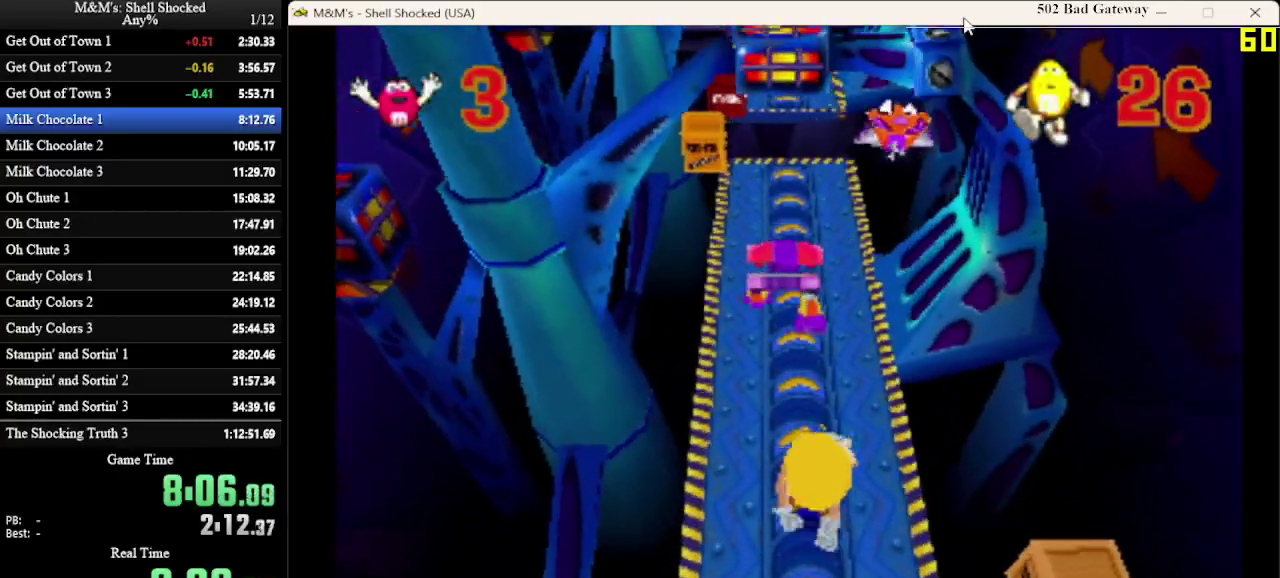
{"dt_ms": 500, "buttons": ["DPAD_UP"], "left_stick": "center", "events": []}
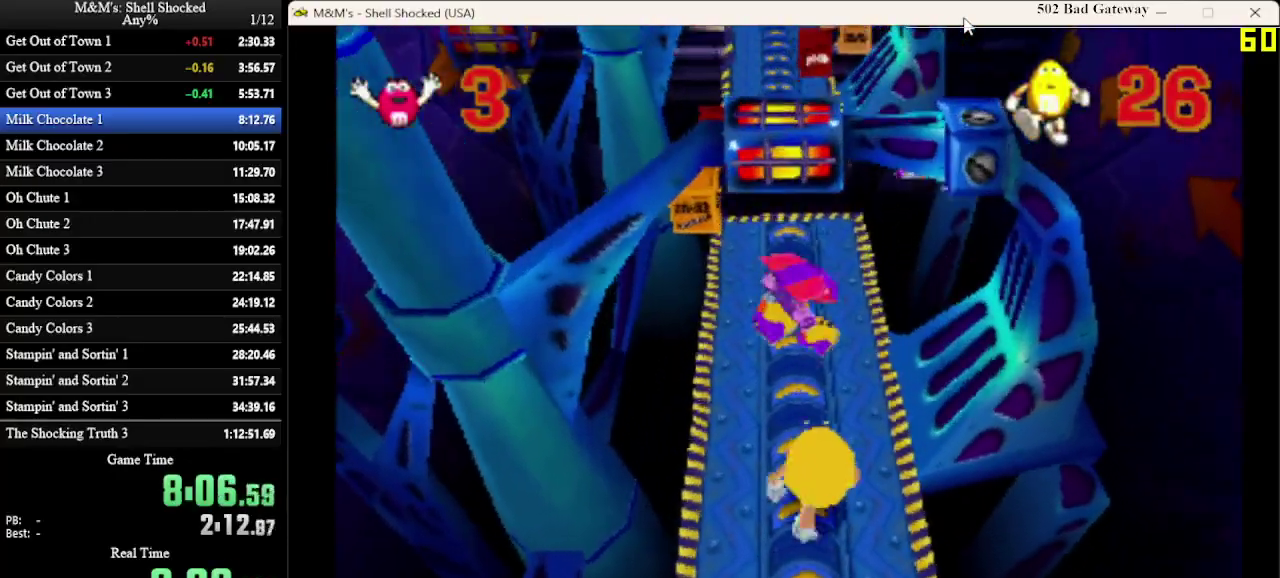
{"dt_ms": 500, "buttons": ["DPAD_UP"], "left_stick": "center", "events": [[300, "SQUARE", "down"], [400, "SQUARE", "up"]]}
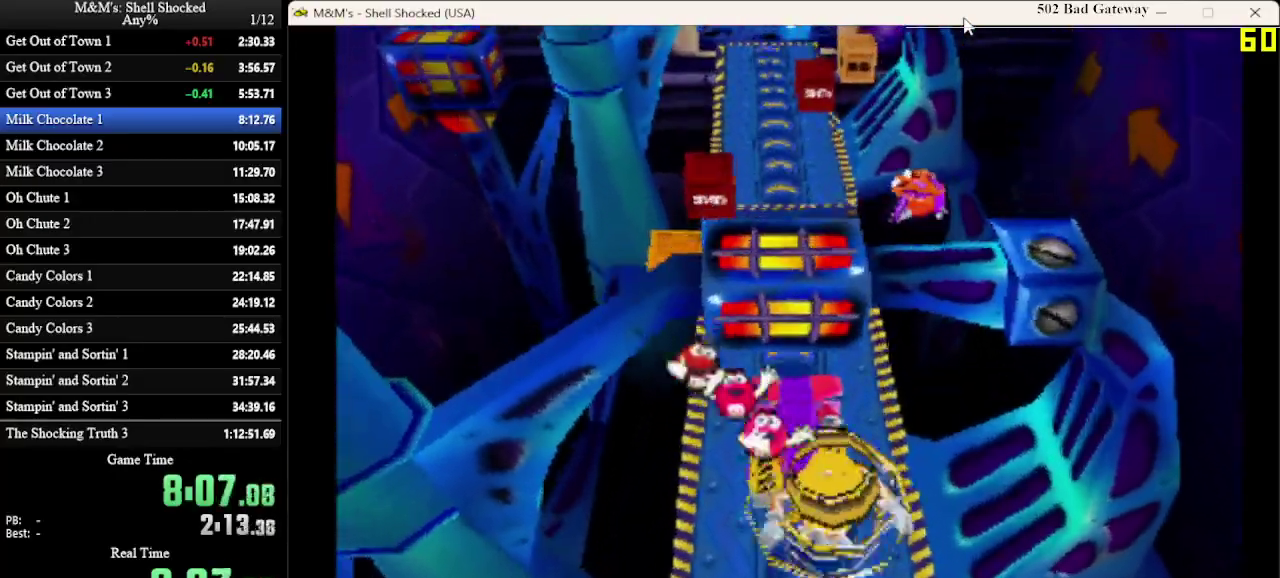
{"dt_ms": 600, "buttons": ["DPAD_UP"], "left_stick": "center", "events": []}
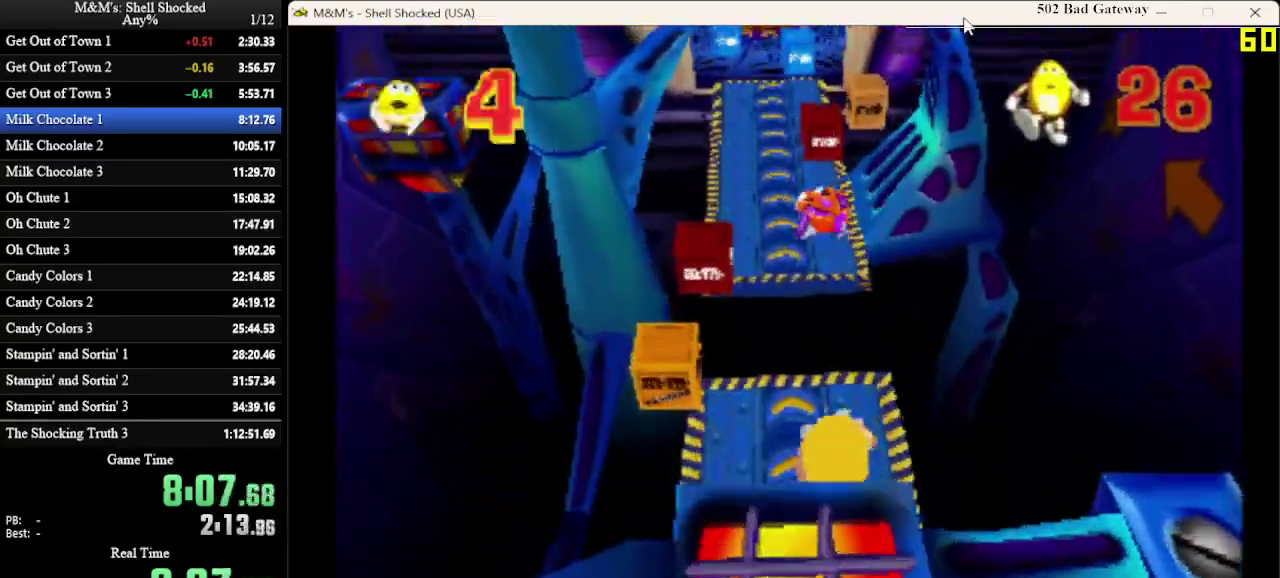
{"dt_ms": 400, "buttons": ["DPAD_UP"], "left_stick": "center", "events": []}
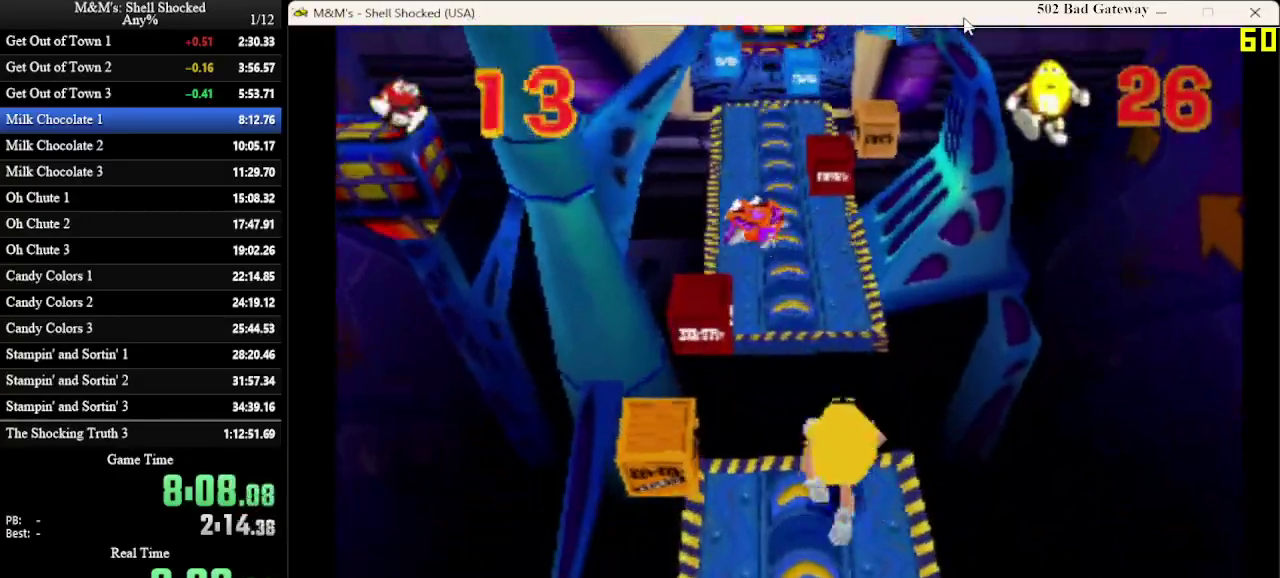
{"dt_ms": 500, "buttons": ["CROSS", "DPAD_UP"], "left_stick": "center", "events": [[167, "CROSS", "down"]]}
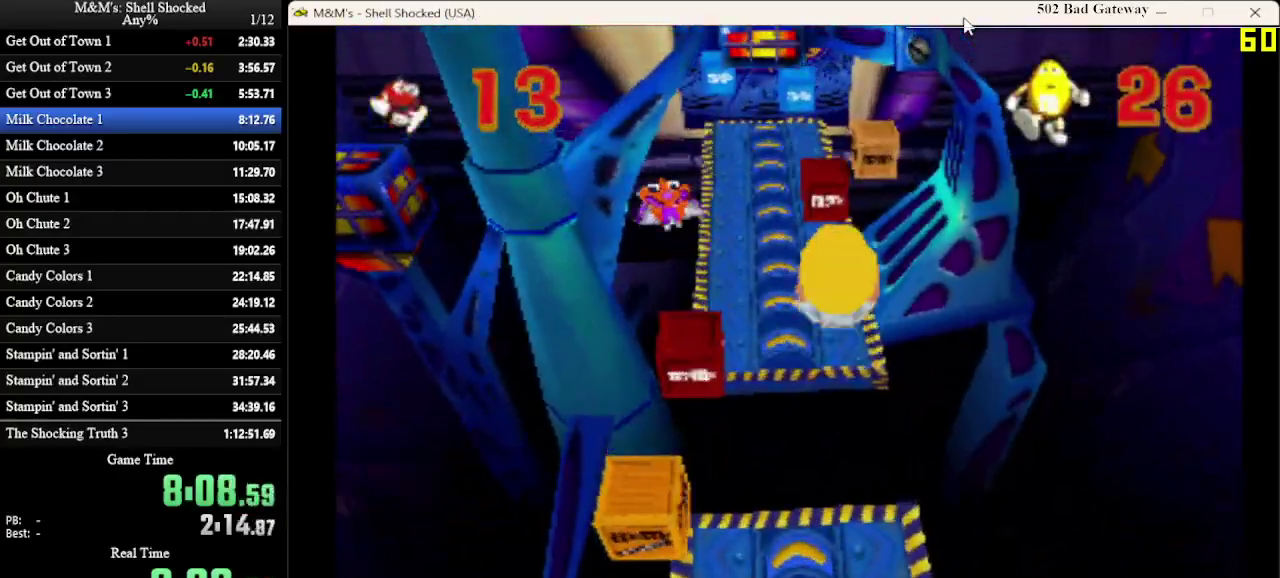
{"dt_ms": 500, "buttons": ["DPAD_UP", "DPAD_LEFT"], "left_stick": "center", "events": [[100, "CROSS", "up"], [467, "DPAD_LEFT", "down"]]}
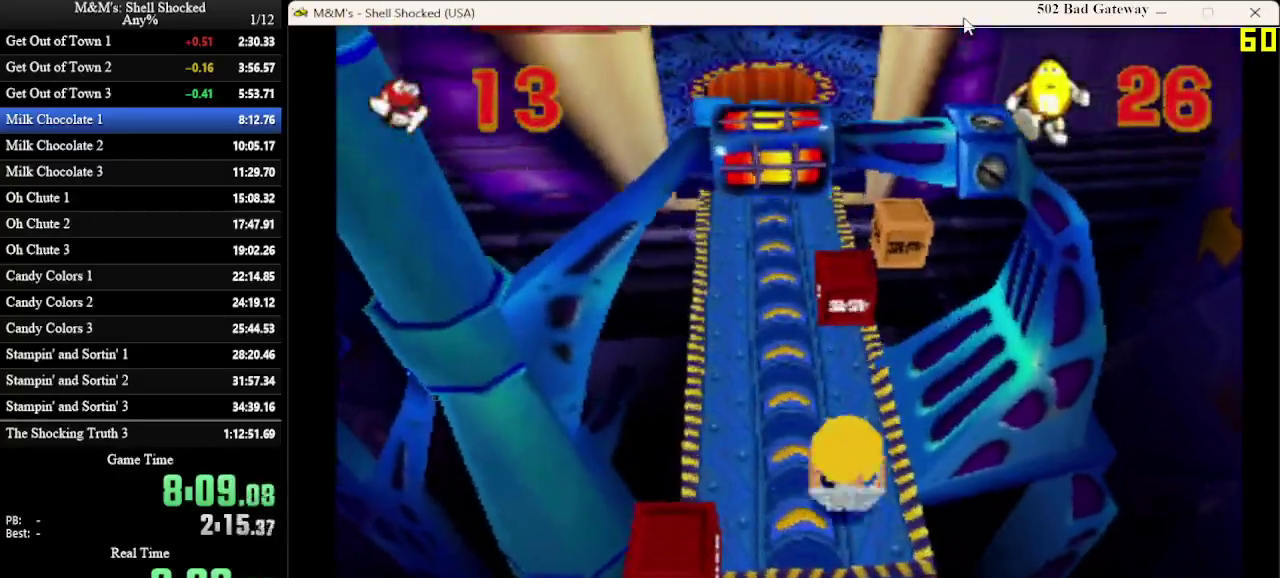
{"dt_ms": 300, "buttons": ["DPAD_UP"], "left_stick": "center", "events": [[300, "DPAD_LEFT", "up"]]}
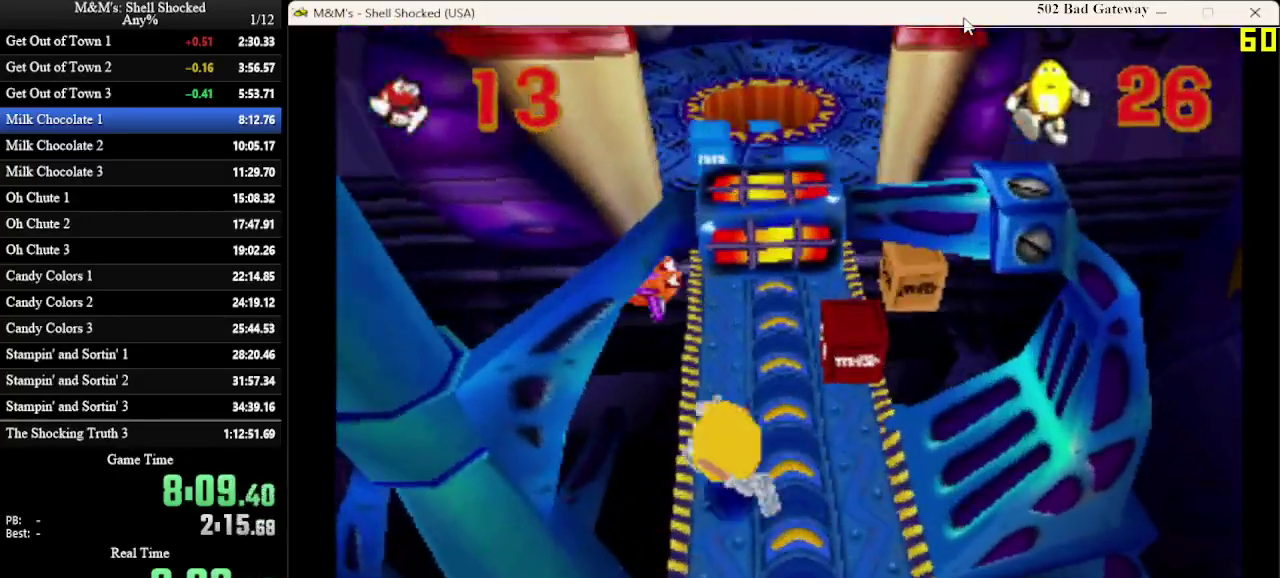
{"dt_ms": 700, "buttons": ["DPAD_UP"], "left_stick": "center", "events": [[433, "SQUARE", "down"], [667, "SQUARE", "up"]]}
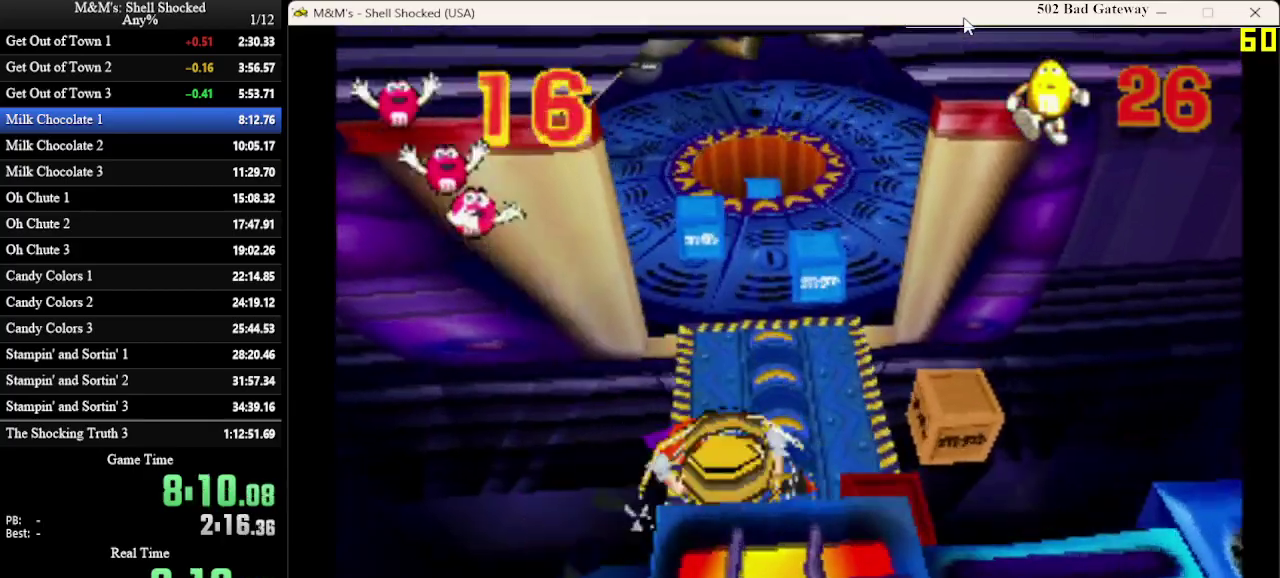
{"dt_ms": 500, "buttons": ["DPAD_UP"], "left_stick": "center", "events": []}
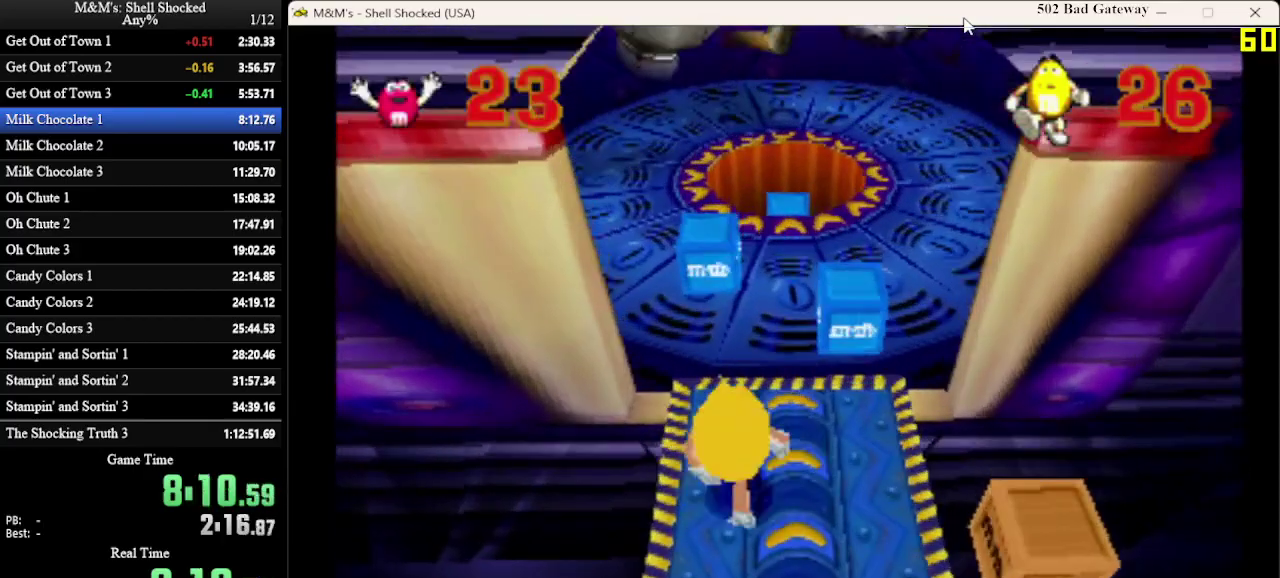
{"dt_ms": 500, "buttons": ["DPAD_UP", "DPAD_RIGHT"], "left_stick": "center", "events": [[433, "DPAD_RIGHT", "down"]]}
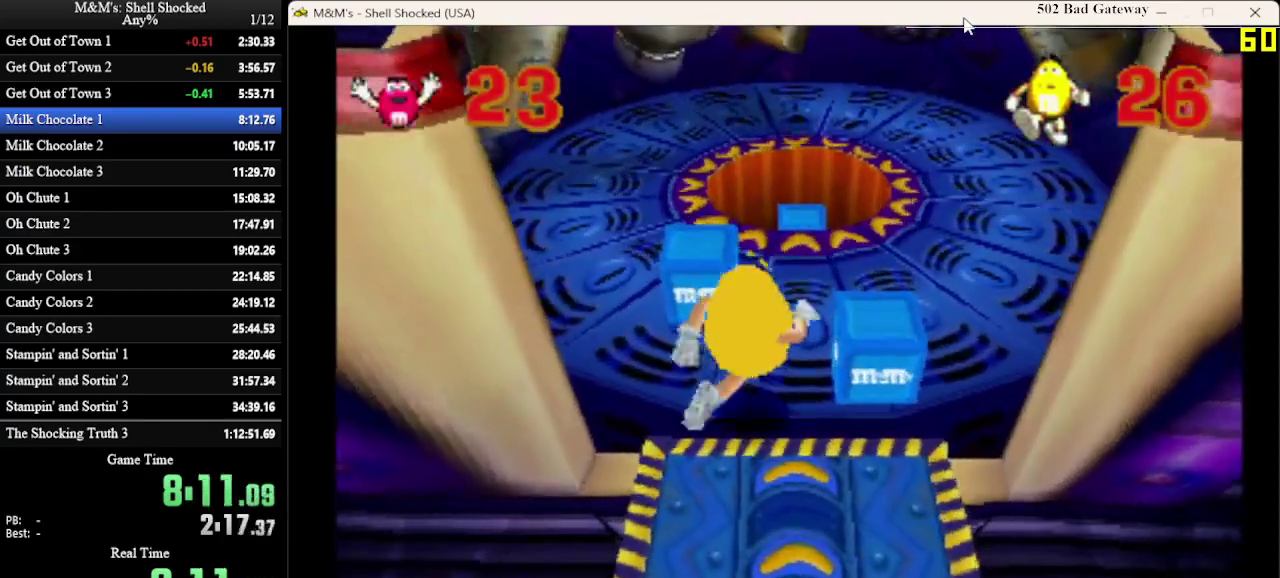
{"dt_ms": 300, "buttons": ["DPAD_UP"], "left_stick": "center", "events": [[133, "DPAD_RIGHT", "up"]]}
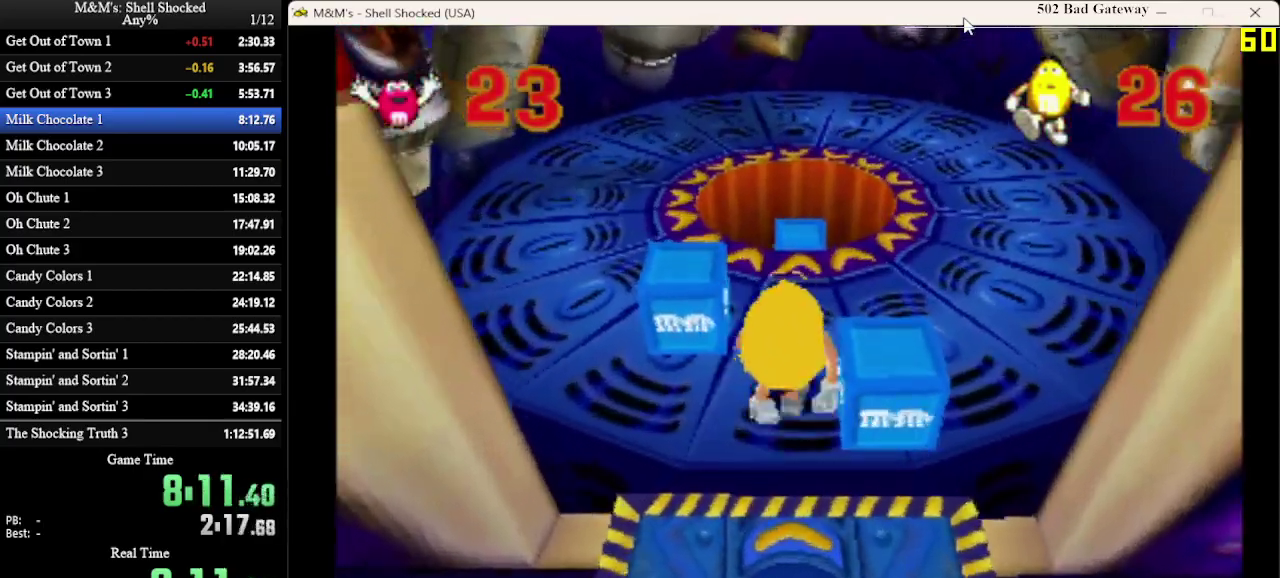
{"dt_ms": 600, "buttons": ["DPAD_UP"], "left_stick": "center", "events": [[500, "DPAD_RIGHT", "down"], [567, "DPAD_RIGHT", "up"]]}